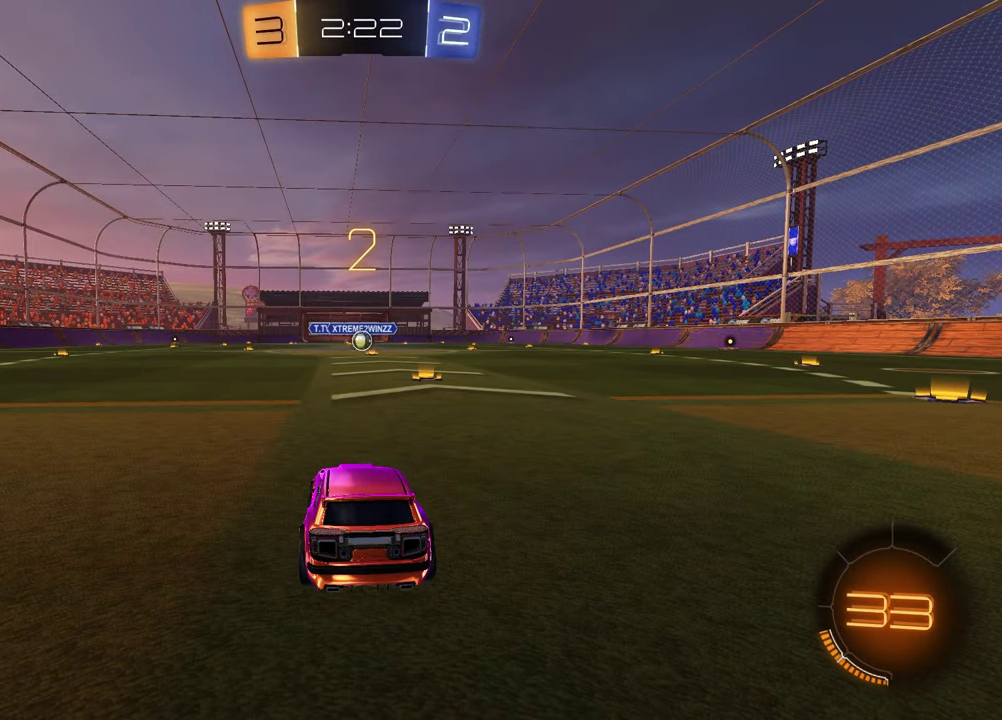
Gameplay with a controller (PlayStation layout); each line is a JSON object with the inputs held at the frame after it. "events" lists button and stick changes between this image and that frame as [ms after this image, input, new state], when the widget could be followed in between.
{"buttons": [], "left_stick": "center", "right_stick": "center", "events": [[67, "left_stick", "left"], [200, "left_stick", "up-right"], [333, "left_stick", "left"], [467, "left_stick", "center"]]}
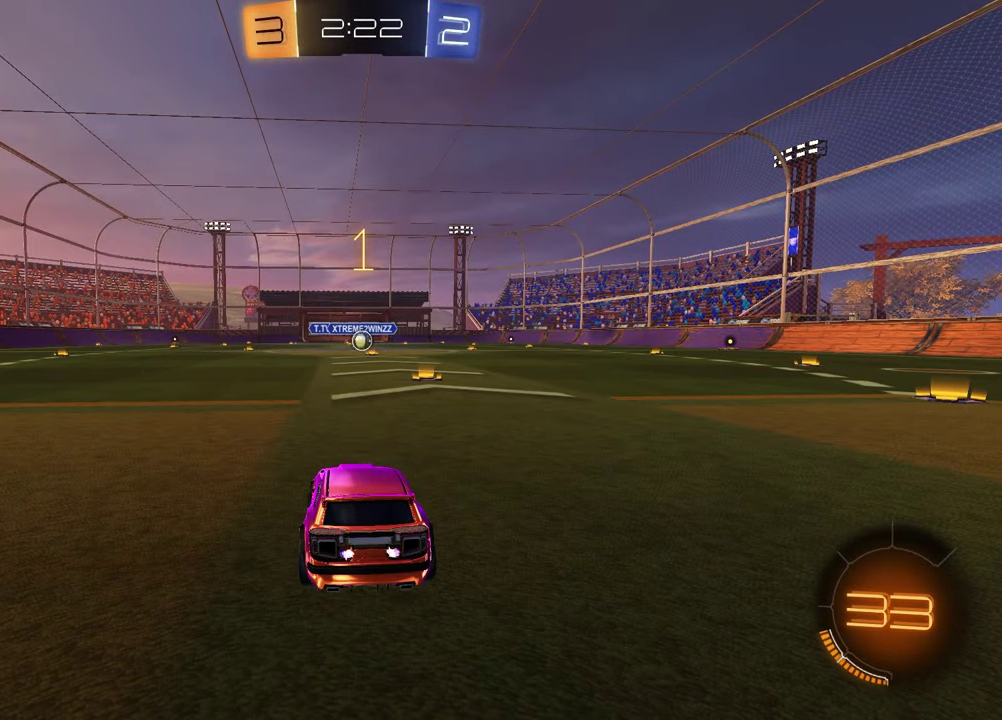
{"buttons": ["TRIANGLE", "R1", "R2"], "left_stick": "up-right", "right_stick": "center", "events": [[150, "R2", "down"], [217, "TRIANGLE", "down"], [233, "R1", "down"], [333, "TRIANGLE", "up"], [417, "left_stick", "up-right"], [483, "TRIANGLE", "down"]]}
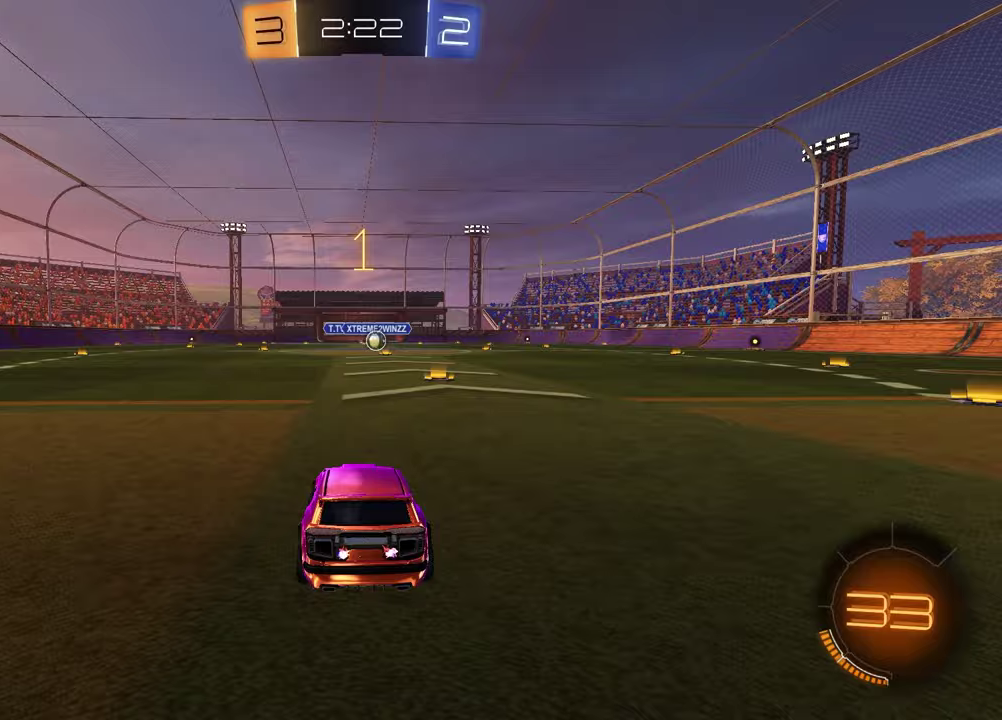
{"buttons": ["CROSS", "R1", "R2"], "left_stick": "up-right", "right_stick": "center", "events": [[83, "TRIANGLE", "up"], [83, "left_stick", "center"], [350, "left_stick", "up-left"], [433, "CROSS", "down"], [500, "left_stick", "up-right"]]}
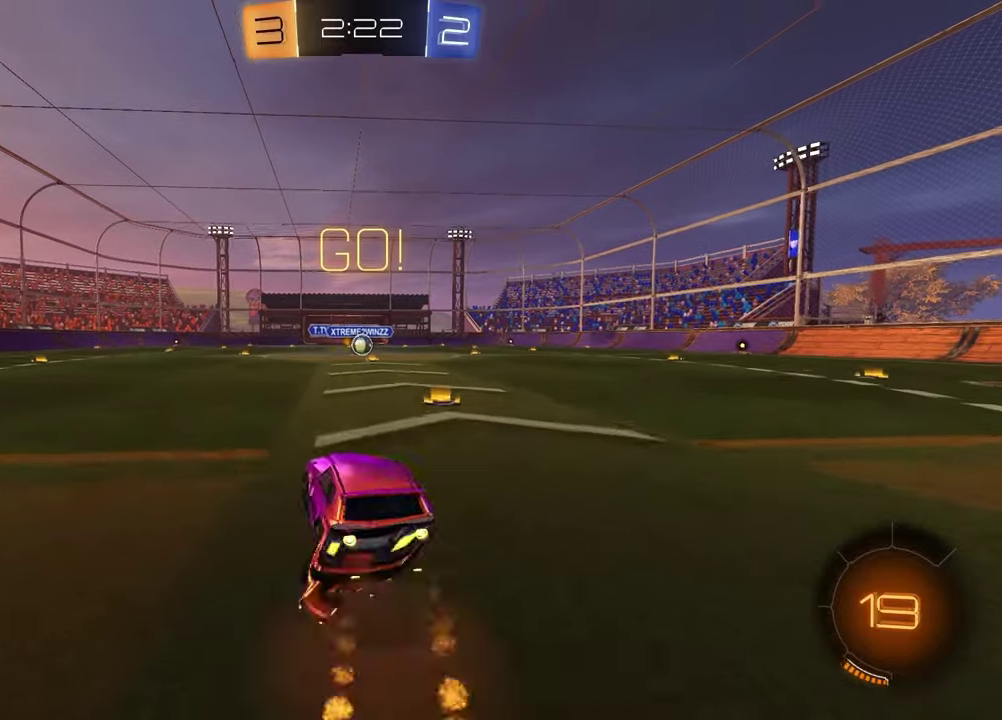
{"buttons": ["SQUARE", "R1", "R2"], "left_stick": "down-right", "right_stick": "center", "events": [[100, "left_stick", "down-right"], [133, "CROSS", "up"], [150, "SQUARE", "down"], [150, "left_stick", "down"], [350, "left_stick", "down-right"]]}
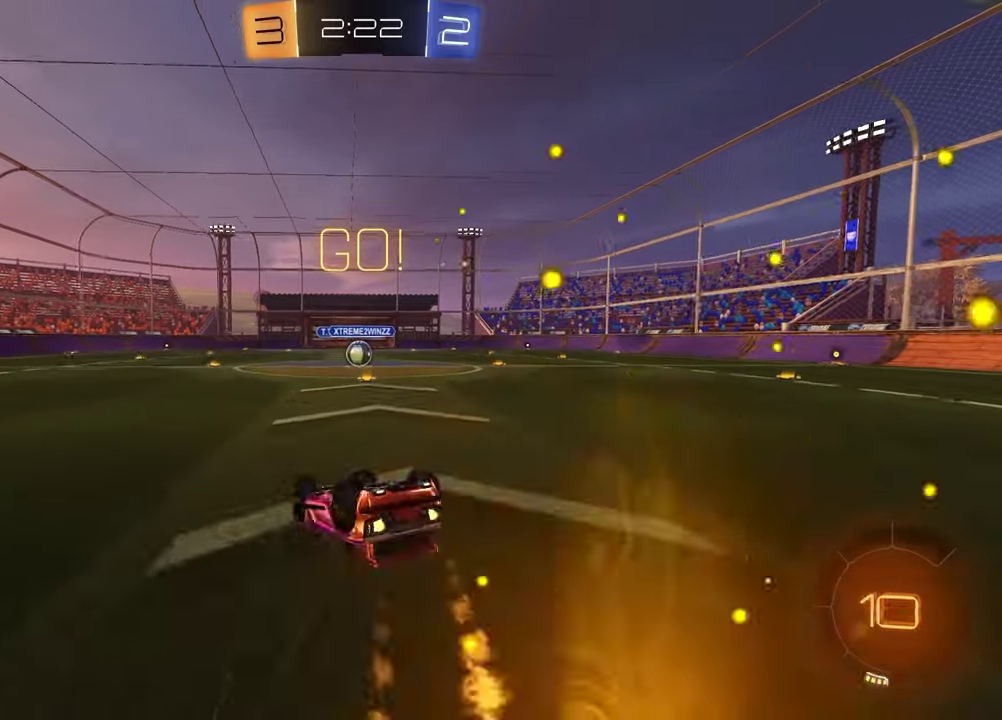
{"buttons": ["R2"], "left_stick": "center", "right_stick": "center", "events": [[300, "SQUARE", "up"], [367, "left_stick", "center"], [383, "R1", "up"]]}
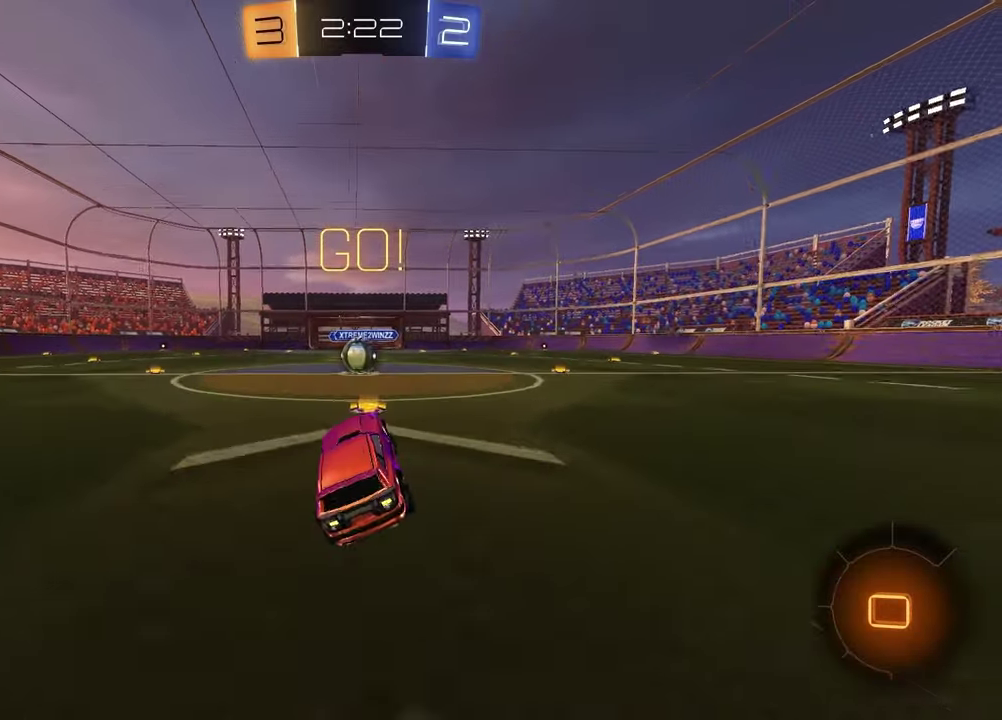
{"buttons": ["R2"], "left_stick": "up-right", "right_stick": "center", "events": [[367, "CROSS", "down"], [417, "left_stick", "up-right"], [467, "CROSS", "up"]]}
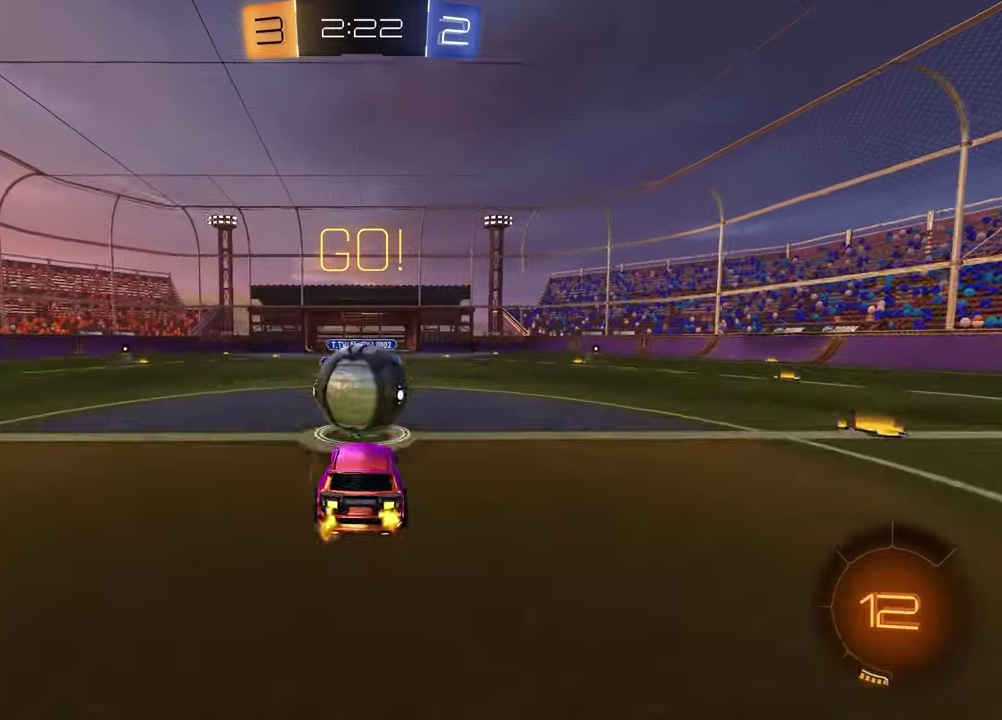
{"buttons": [], "left_stick": "down-left", "right_stick": "center", "events": [[67, "left_stick", "up"], [83, "L1", "down"], [183, "CROSS", "down"], [217, "left_stick", "up-right"], [317, "CROSS", "up"], [350, "L1", "up"], [350, "left_stick", "down-right"], [383, "R2", "up"], [417, "left_stick", "down"], [467, "left_stick", "down-left"]]}
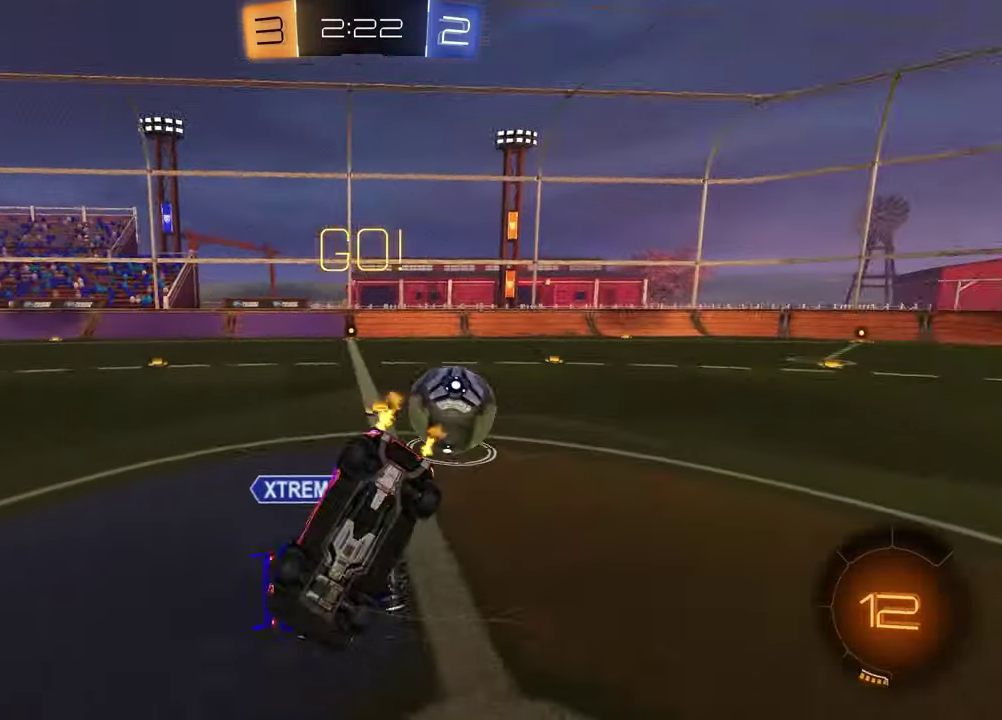
{"buttons": ["SQUARE"], "left_stick": "down-right", "right_stick": "center", "events": [[133, "SQUARE", "down"], [217, "left_stick", "down-right"]]}
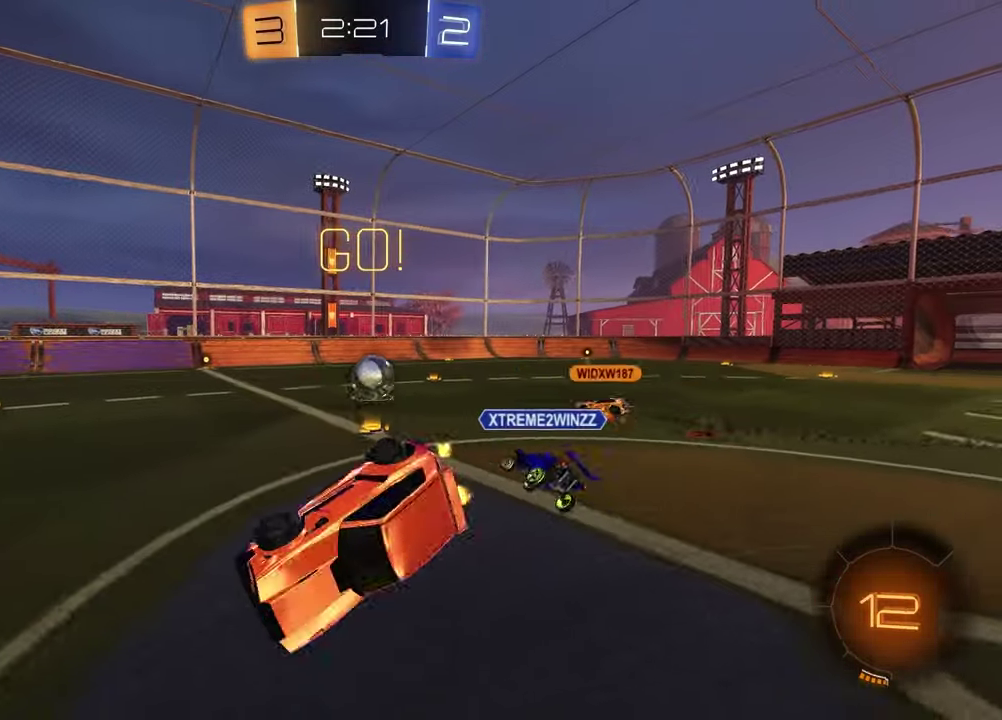
{"buttons": ["R2"], "left_stick": "up-right", "right_stick": "center", "events": [[100, "R2", "down"], [100, "SQUARE", "up"], [250, "left_stick", "up-right"]]}
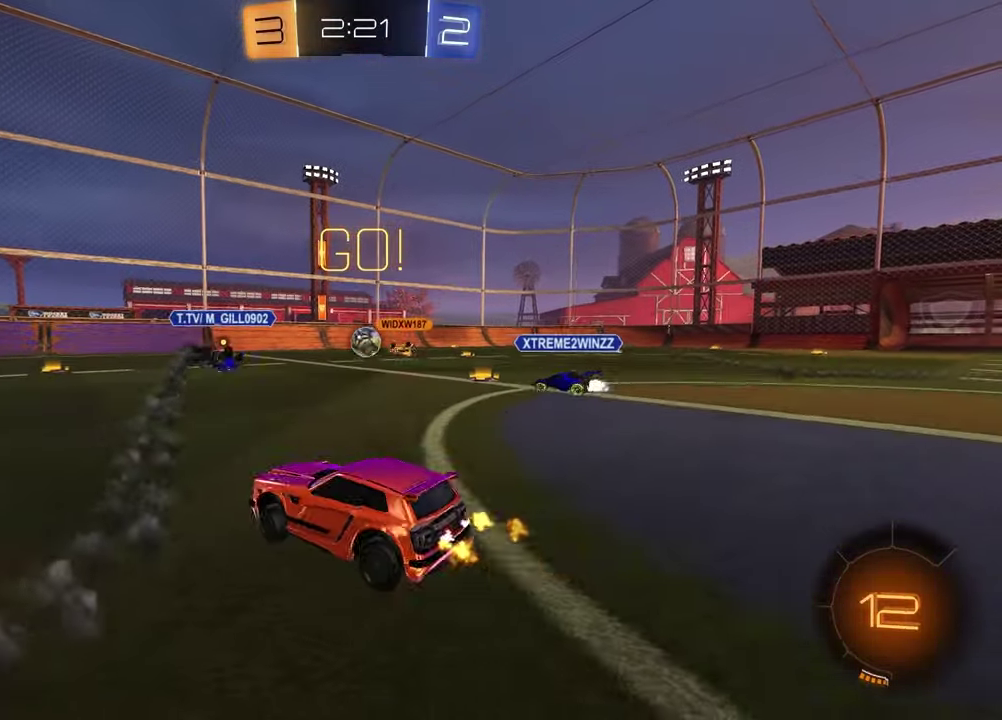
{"buttons": ["R2"], "left_stick": "right", "right_stick": "center", "events": [[317, "left_stick", "right"]]}
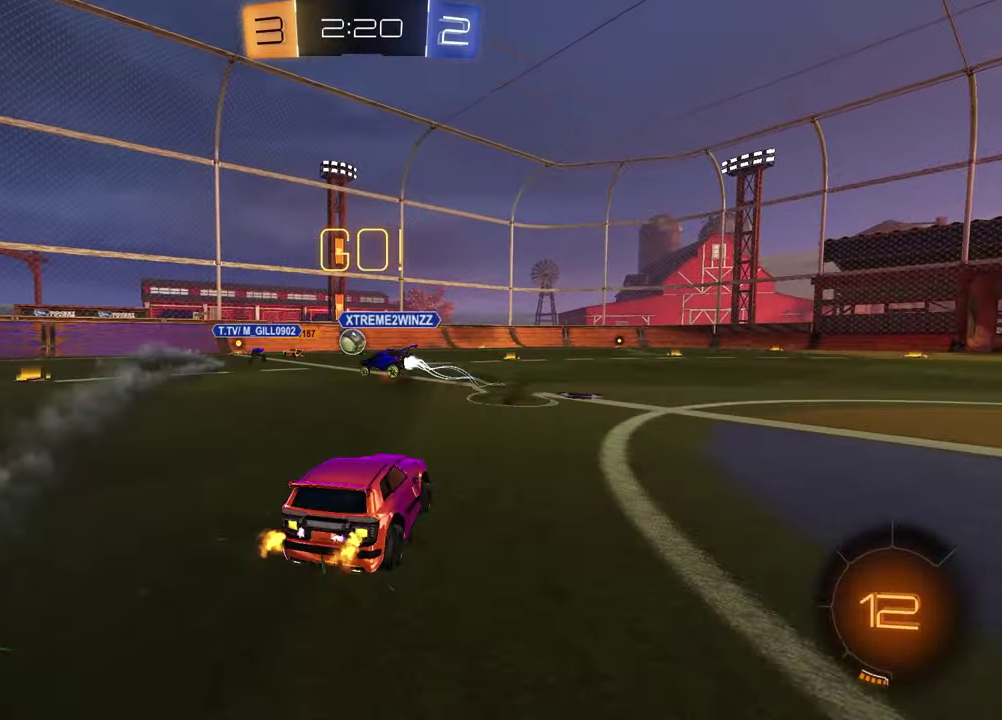
{"buttons": ["R2"], "left_stick": "center", "right_stick": "center", "events": [[133, "left_stick", "center"]]}
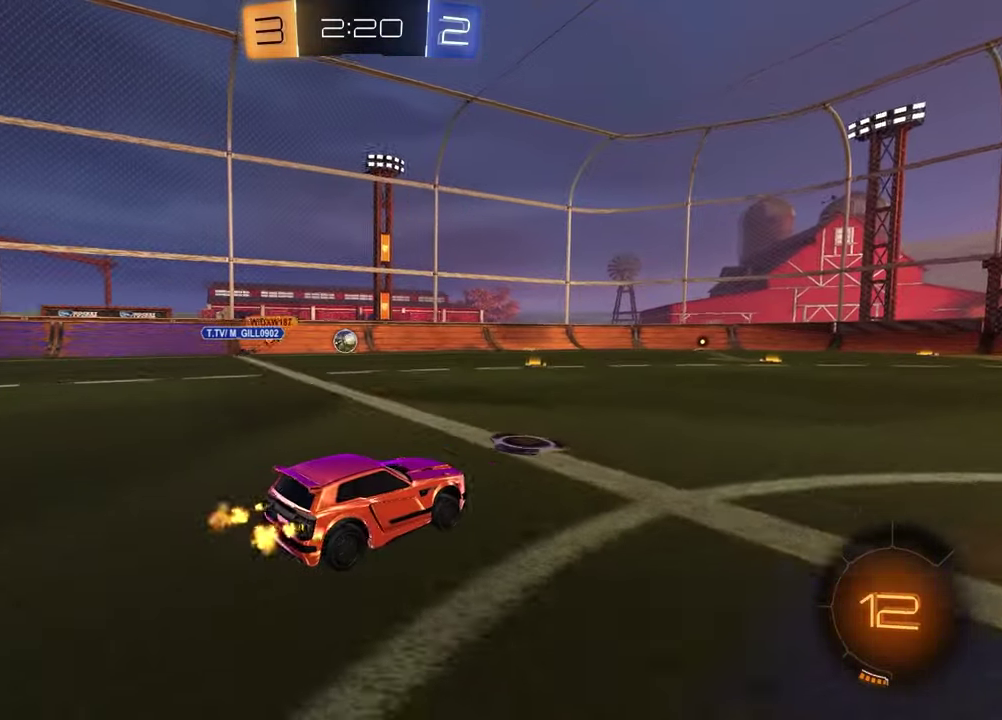
{"buttons": ["CROSS", "R2"], "left_stick": "up-right", "right_stick": "center", "events": [[17, "left_stick", "right"], [183, "left_stick", "center"], [333, "left_stick", "left"], [367, "CROSS", "down"], [433, "CROSS", "up"], [450, "left_stick", "up-right"], [483, "CROSS", "down"]]}
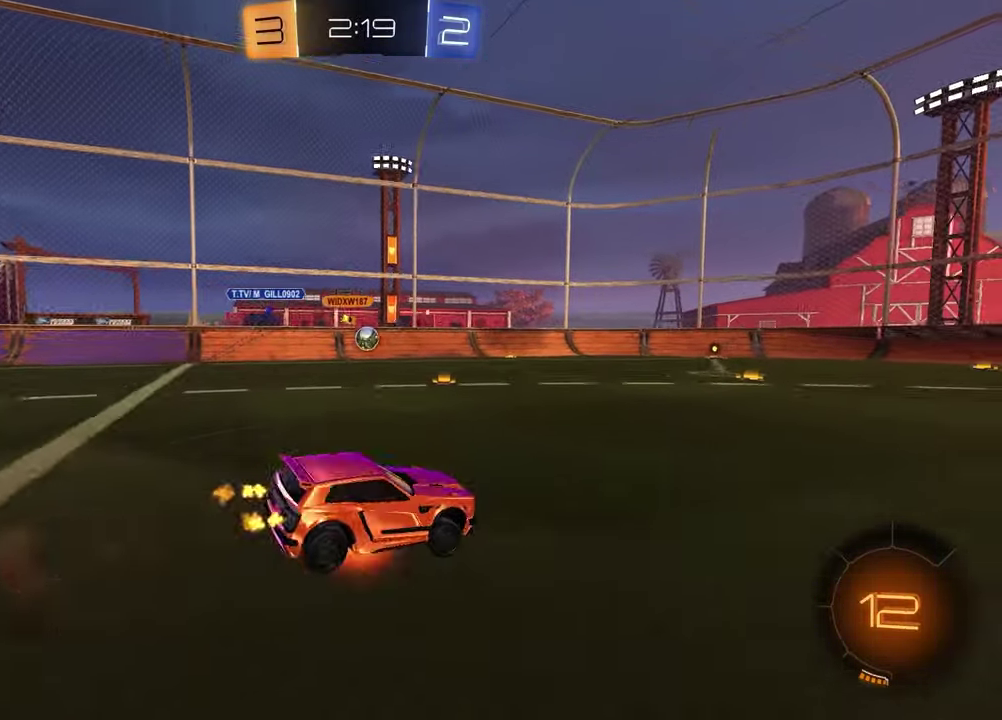
{"buttons": ["SQUARE", "R2"], "left_stick": "left", "right_stick": "center", "events": [[17, "left_stick", "right"], [100, "CROSS", "up"], [117, "left_stick", "down"], [167, "left_stick", "down-left"], [317, "TRIANGLE", "down"], [400, "left_stick", "left"], [417, "TRIANGLE", "up"], [450, "SQUARE", "down"]]}
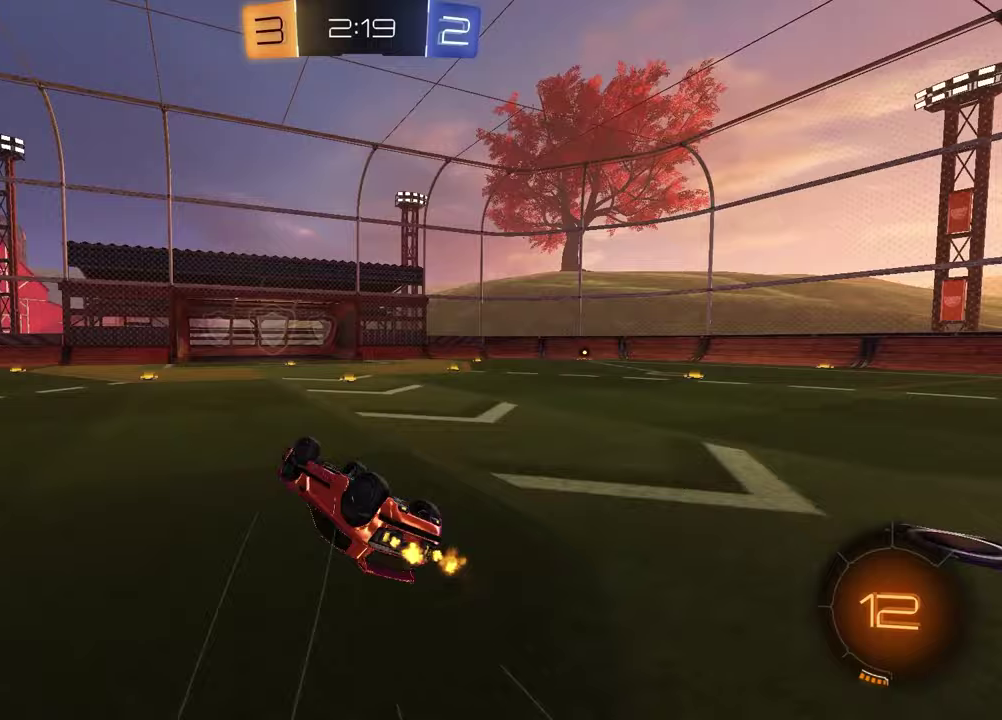
{"buttons": ["R2"], "left_stick": "center", "right_stick": "center", "events": [[100, "left_stick", "center"], [233, "SQUARE", "up"], [367, "TRIANGLE", "down"], [450, "TRIANGLE", "up"]]}
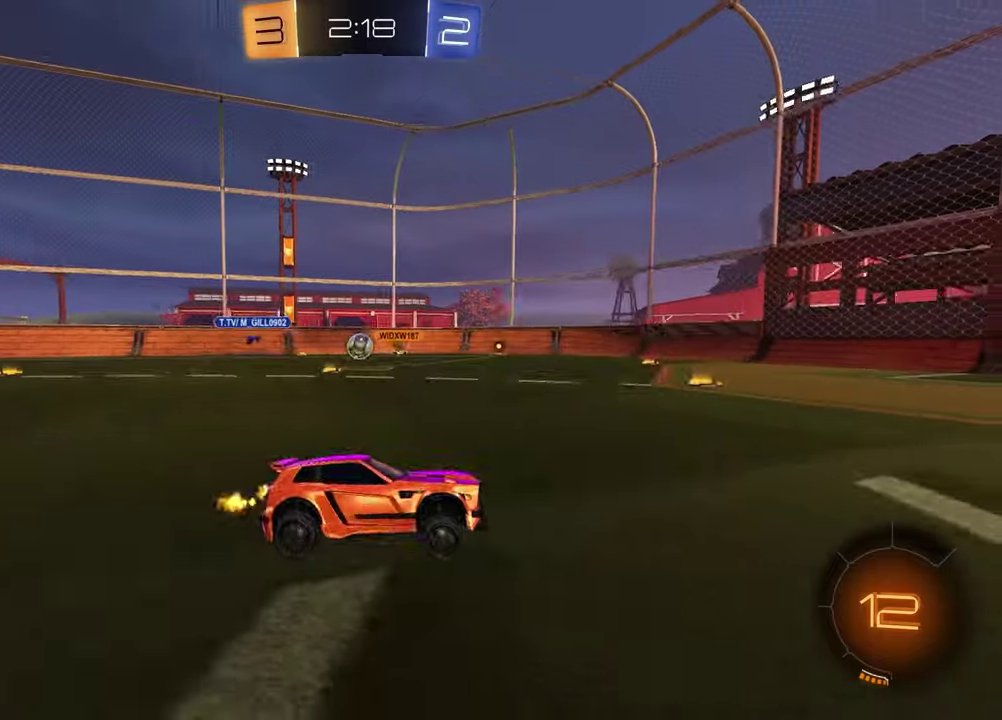
{"buttons": ["R1", "R2"], "left_stick": "right", "right_stick": "center", "events": [[250, "R1", "down"], [300, "left_stick", "right"]]}
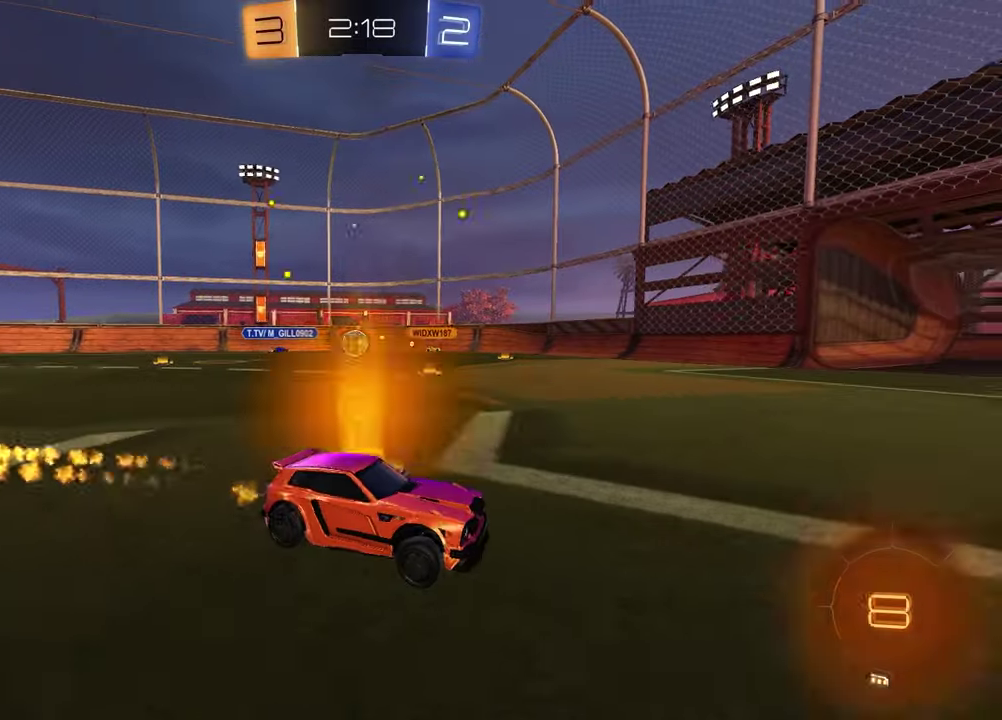
{"buttons": ["R2"], "left_stick": "center", "right_stick": "center", "events": [[67, "left_stick", "center"], [100, "R1", "up"]]}
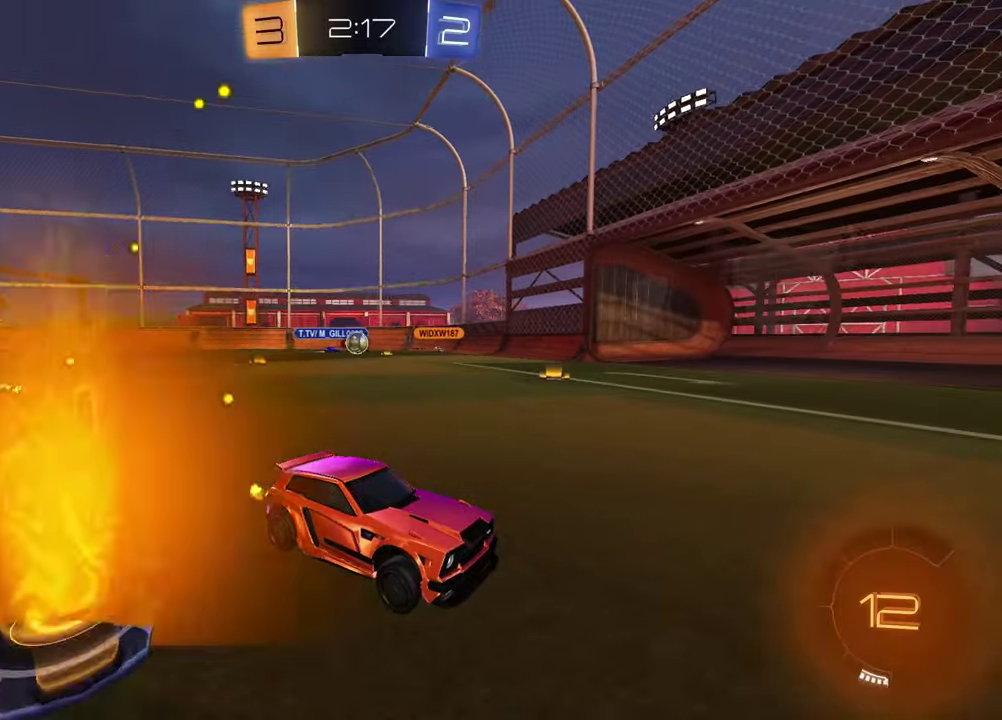
{"buttons": ["R2"], "left_stick": "left", "right_stick": "center", "events": [[117, "left_stick", "left"], [217, "L1", "down"], [217, "R2", "up"], [317, "R2", "down"], [350, "L1", "up"]]}
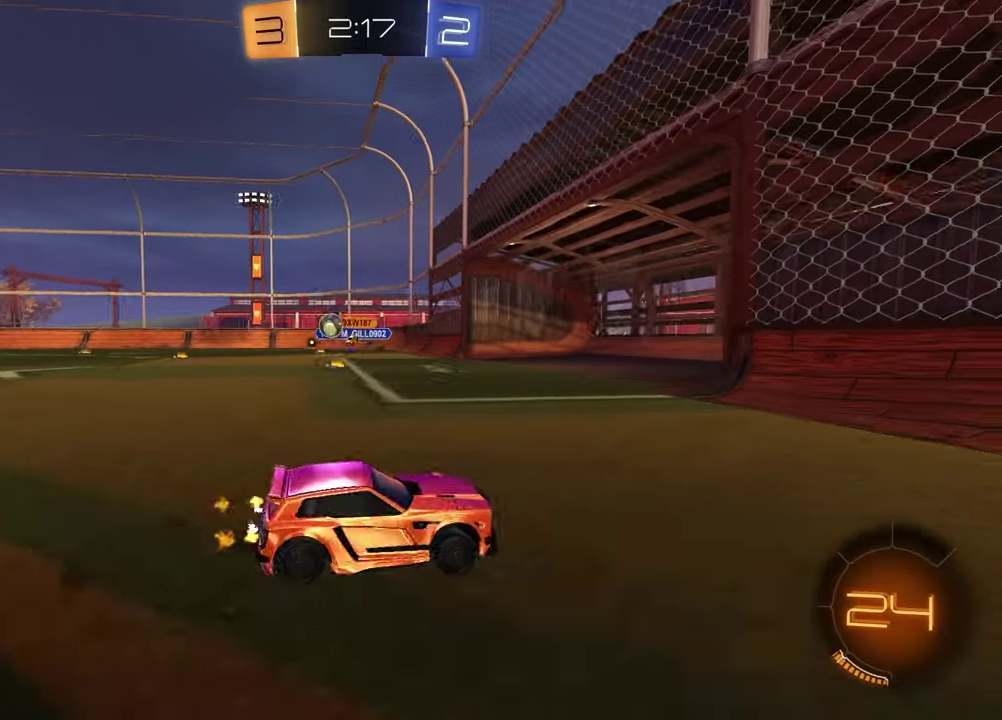
{"buttons": ["R2"], "left_stick": "center", "right_stick": "center", "events": [[283, "L1", "down"], [400, "L1", "up"], [483, "left_stick", "center"]]}
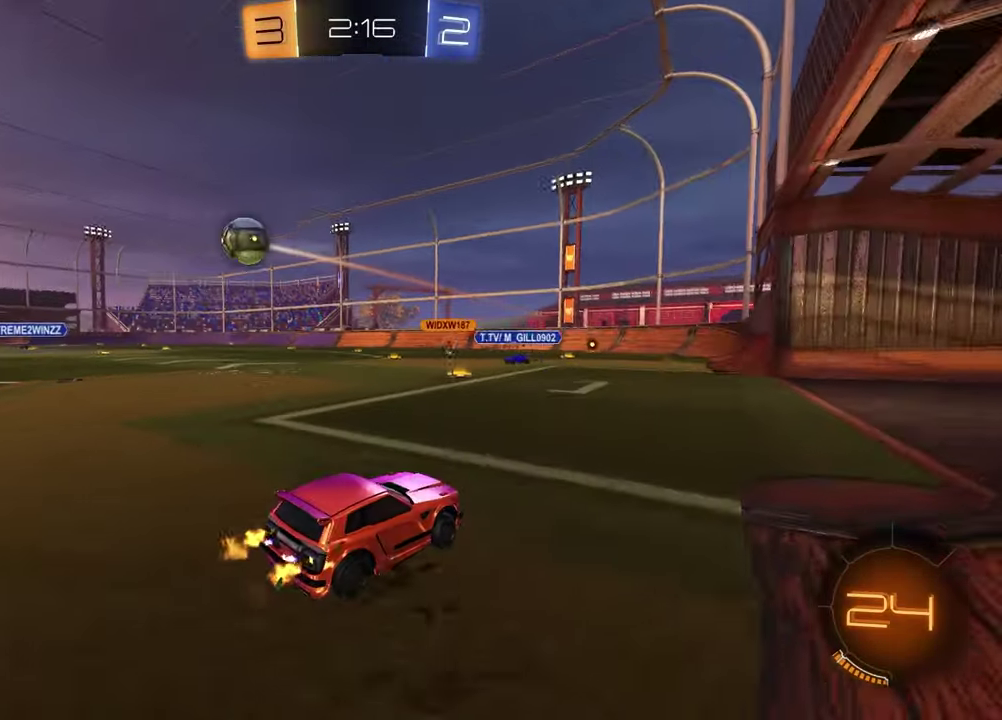
{"buttons": ["R2"], "left_stick": "left", "right_stick": "center", "events": [[400, "left_stick", "left"]]}
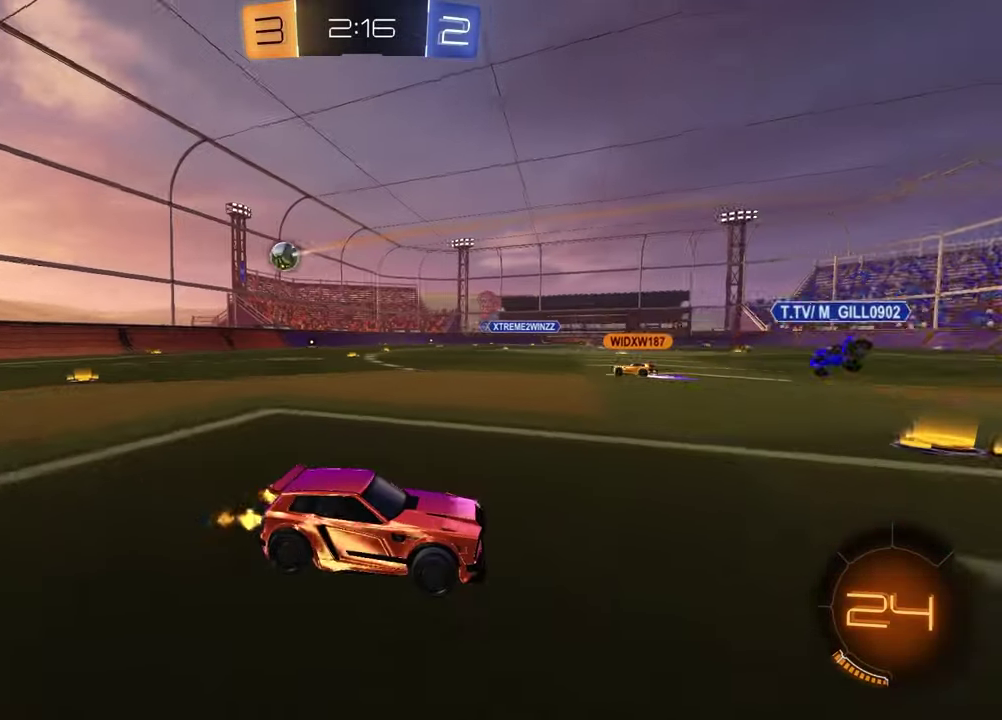
{"buttons": ["R2"], "left_stick": "center", "right_stick": "center", "events": [[50, "left_stick", "center"], [167, "left_stick", "left"], [217, "L1", "down"], [317, "L1", "up"], [367, "left_stick", "center"]]}
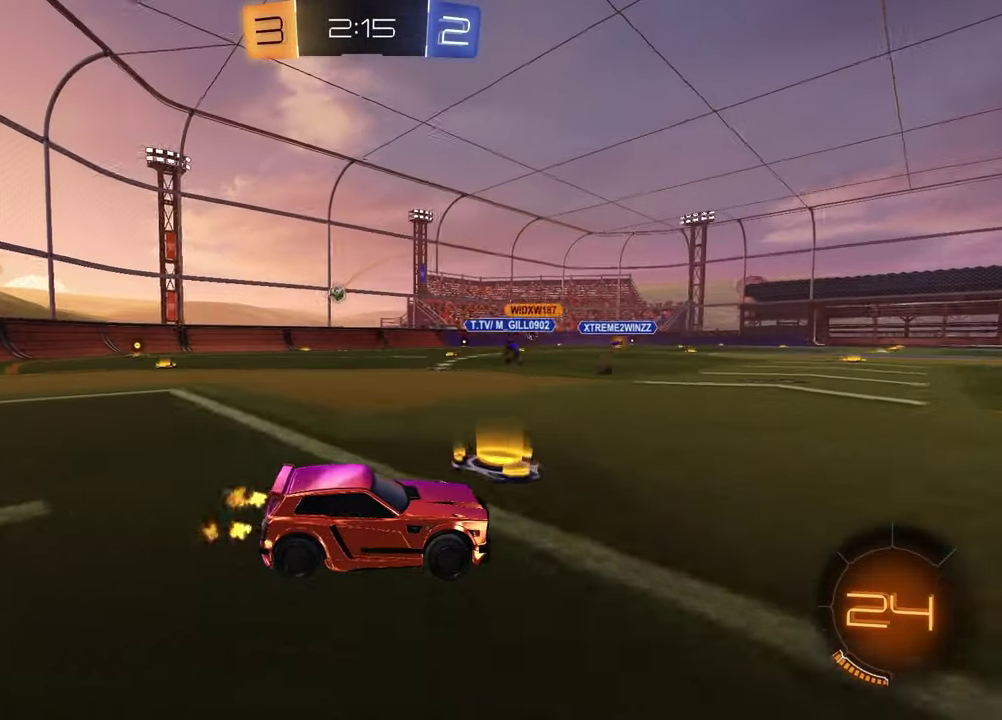
{"buttons": ["R2"], "left_stick": "center", "right_stick": "center", "events": [[167, "left_stick", "left"], [450, "left_stick", "center"]]}
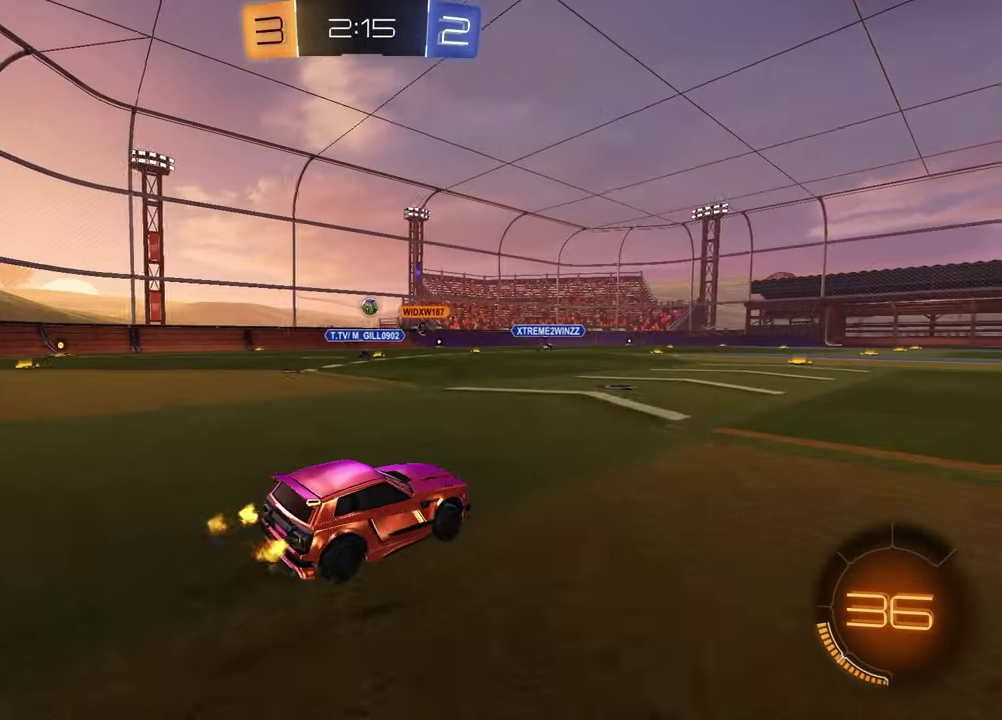
{"buttons": ["R2"], "left_stick": "center", "right_stick": "center", "events": []}
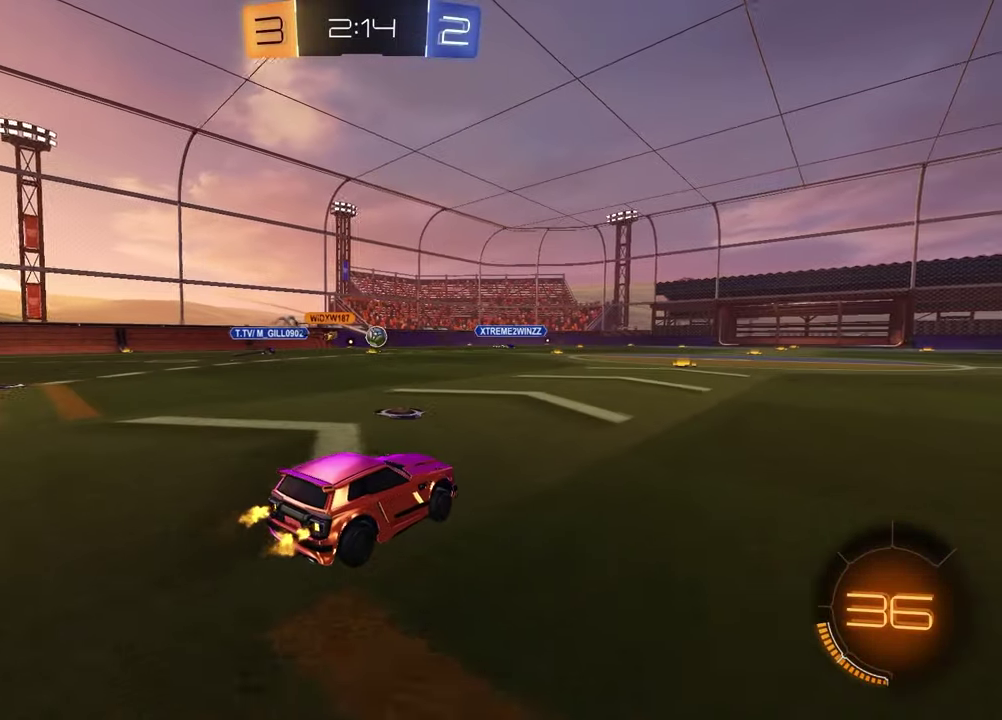
{"buttons": ["R1", "R2"], "left_stick": "center", "right_stick": "center", "events": [[67, "R1", "down"], [350, "left_stick", "left"], [433, "left_stick", "center"]]}
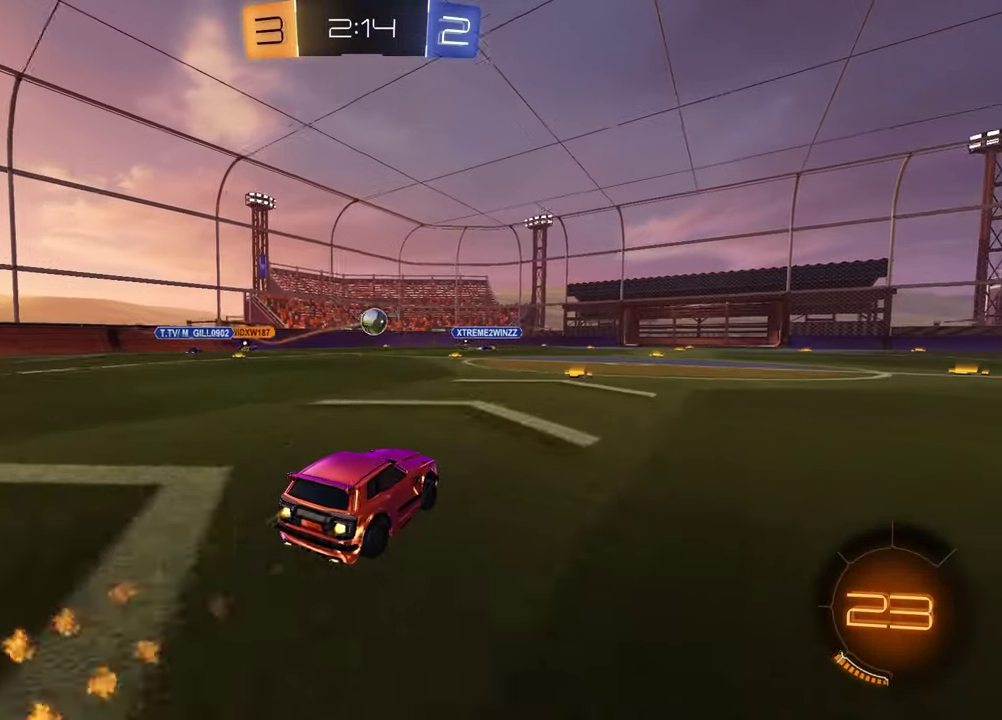
{"buttons": ["R2"], "left_stick": "center", "right_stick": "center", "events": [[50, "left_stick", "up-right"], [133, "left_stick", "center"], [467, "R1", "up"]]}